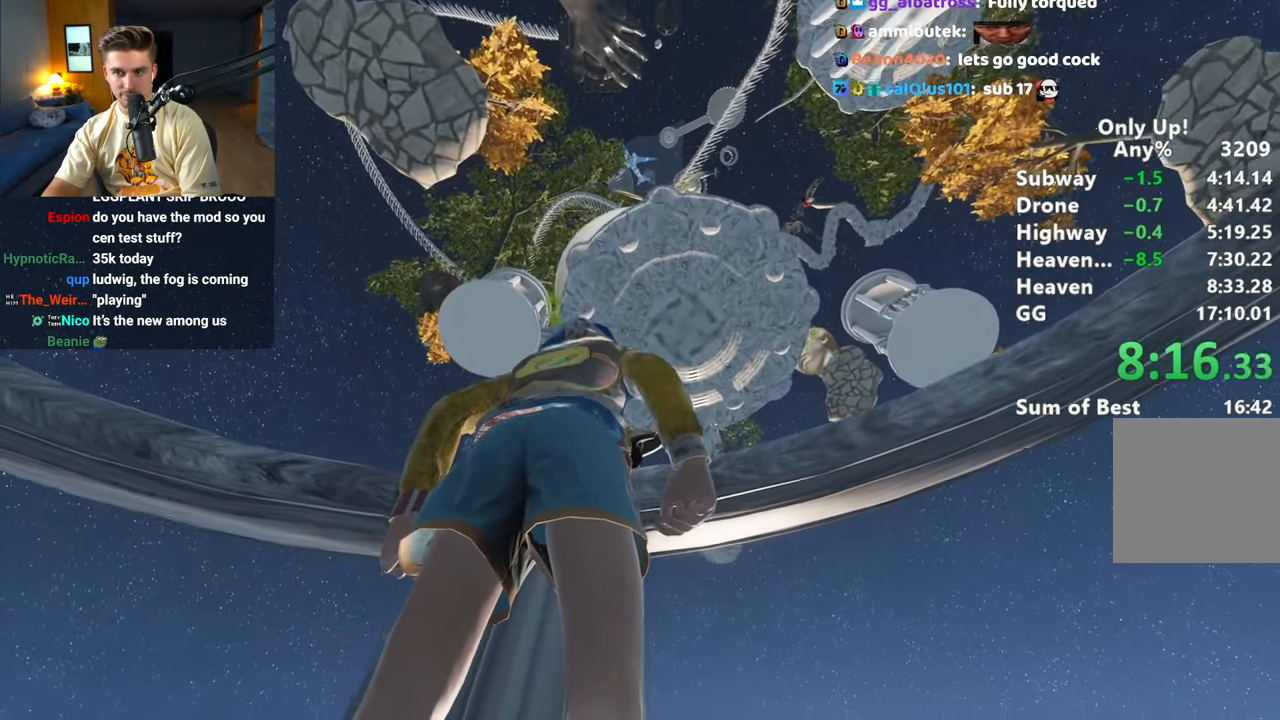
Gameplay with keyboard and mouse; each line is a JSON object with the keys and mouse buttons held at the frame after it. "events" lists presses ("down") and releases ("up") of "a", "alt", "ctrl", "d", "s", "shift", "space", "w", "mouse_left" and "mouse_right" between this image and that frame as [ms after this image, input, new state], when the widget could be followed in between. "mouse_left", "mouse_right" = the "left", "right" buttons of the "mouse" list. No other keys are recorded. Mouse movement is not recorded.
{"keys": ["space", "w"], "mouse": [], "events": [[350, "w", "down"], [483, "space", "down"]]}
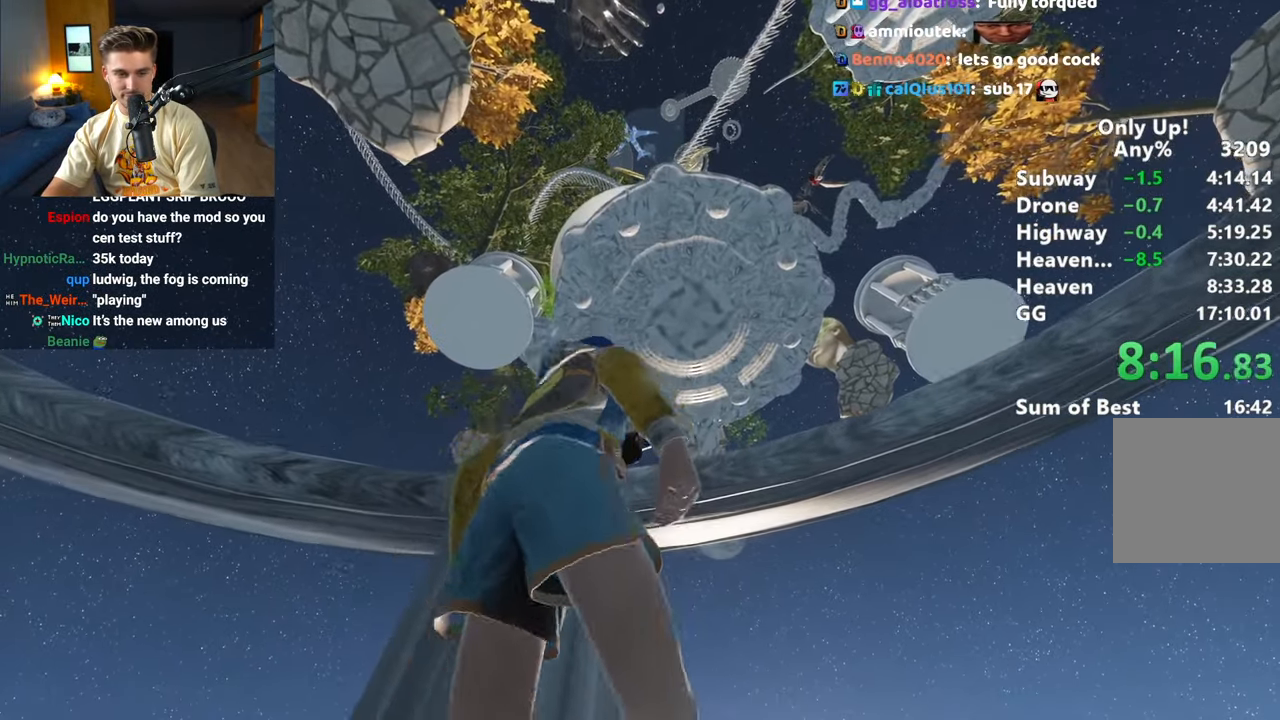
{"keys": ["shift"], "mouse": [], "events": [[167, "space", "up"], [167, "w", "up"], [317, "shift", "down"]]}
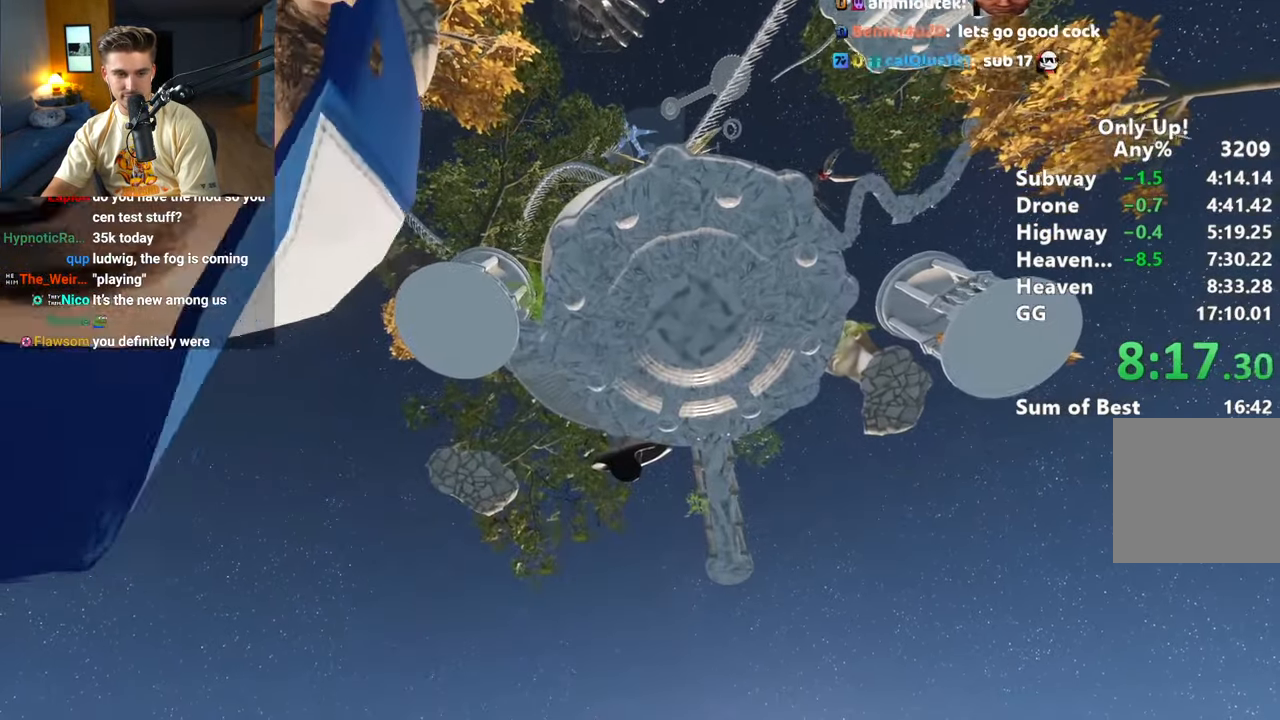
{"keys": ["shift"], "mouse": [], "events": []}
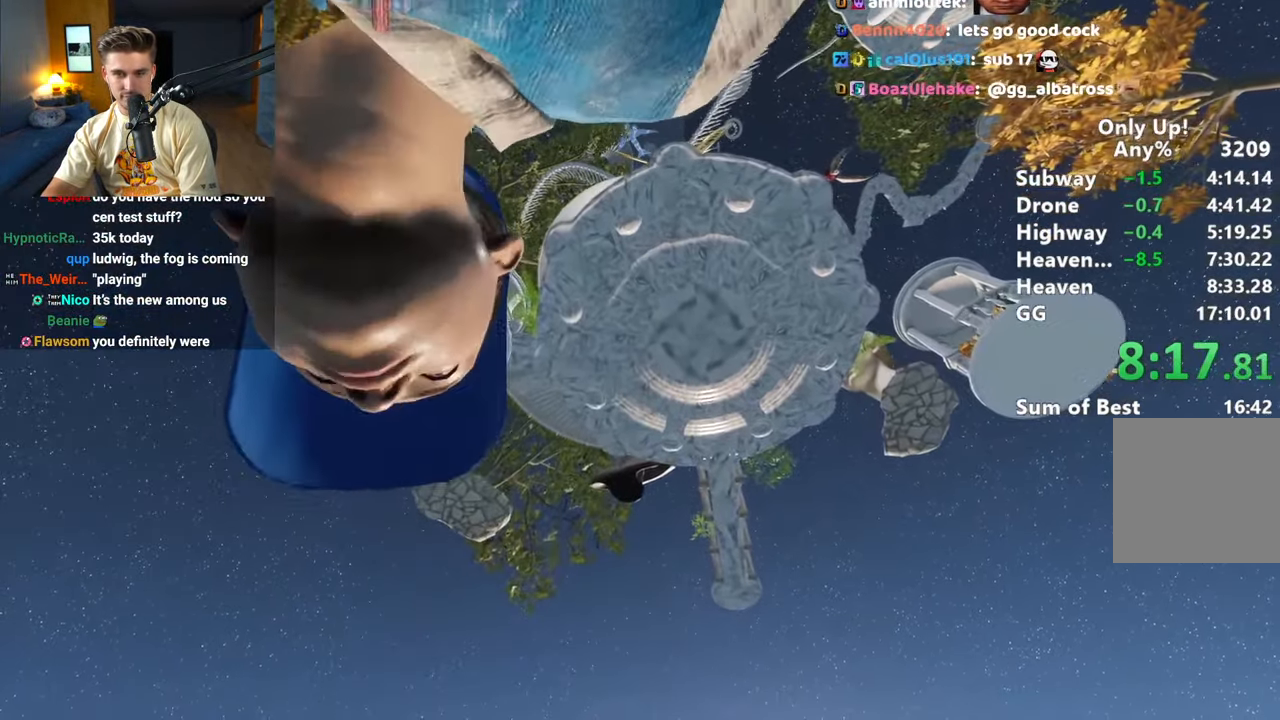
{"keys": ["shift"], "mouse": [], "events": []}
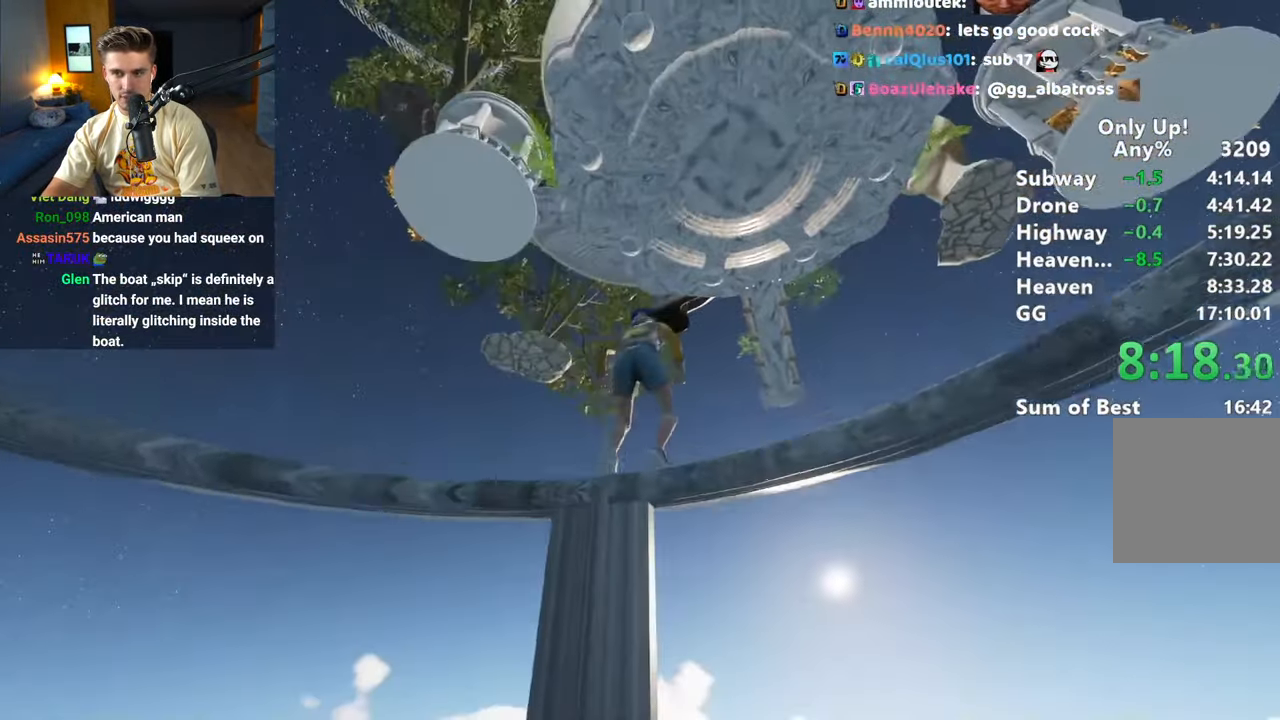
{"keys": ["shift"], "mouse": [], "events": []}
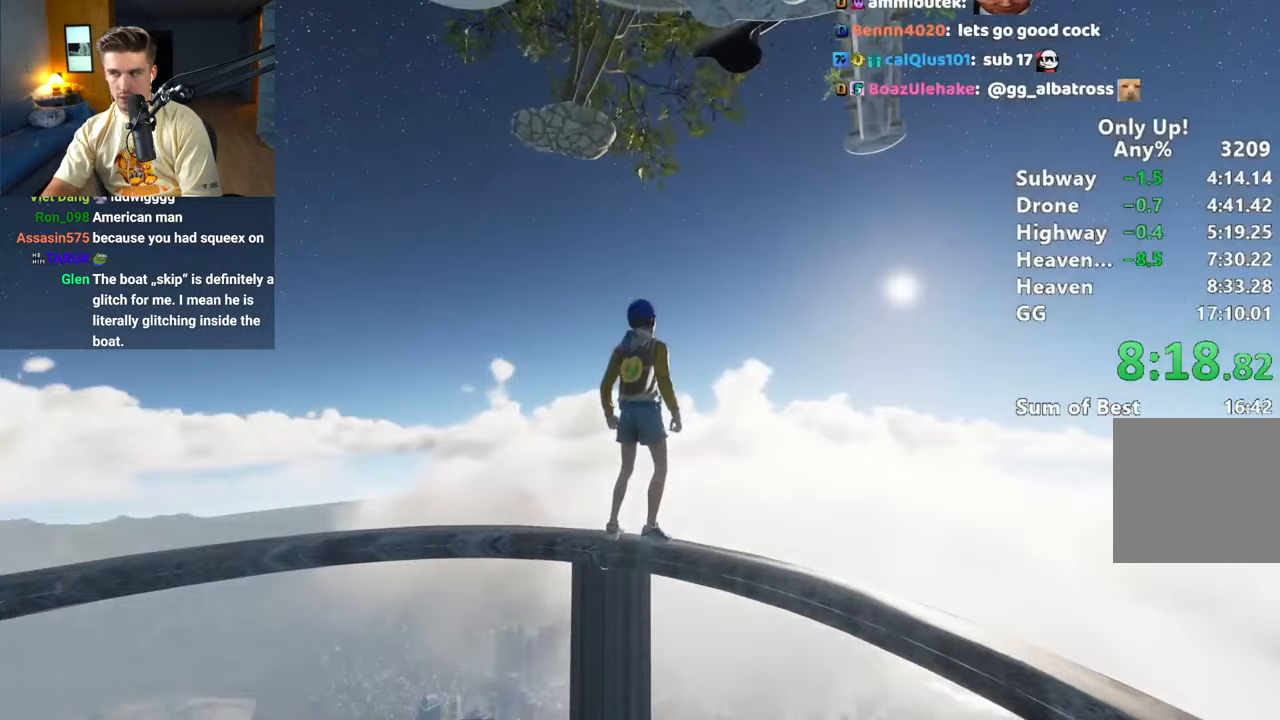
{"keys": ["shift"], "mouse": [], "events": []}
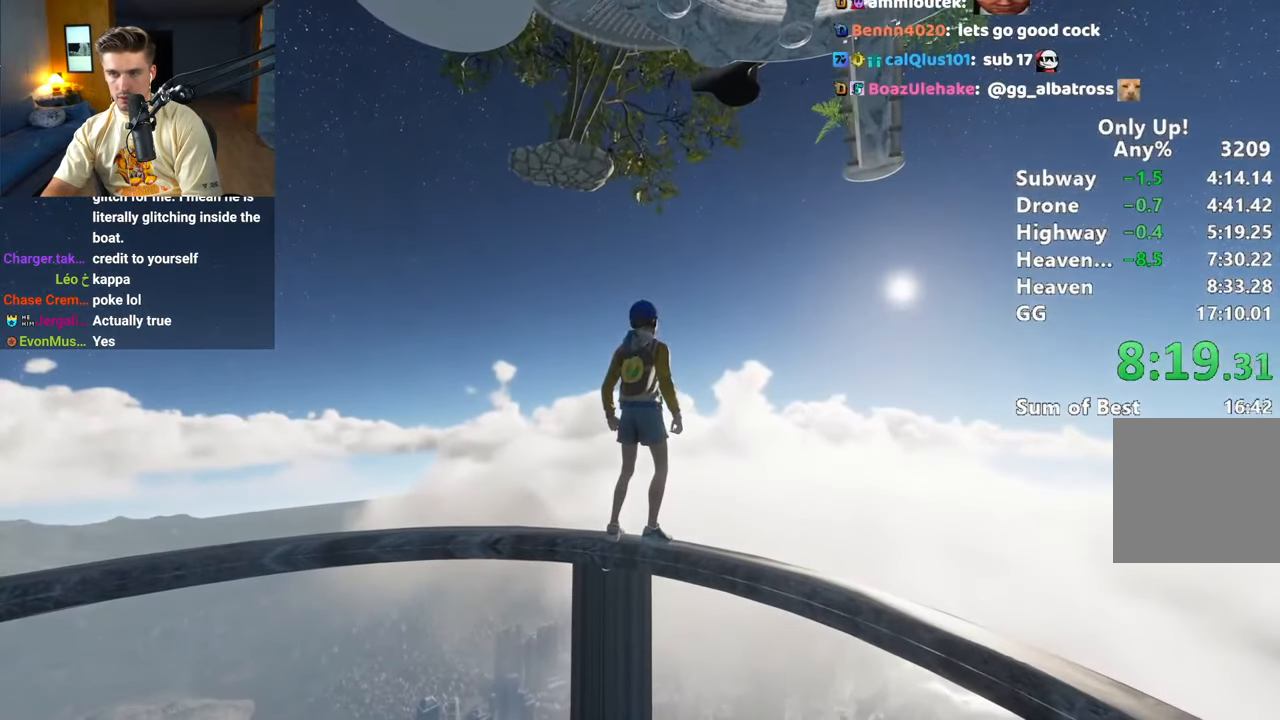
{"keys": ["shift"], "mouse": [], "events": []}
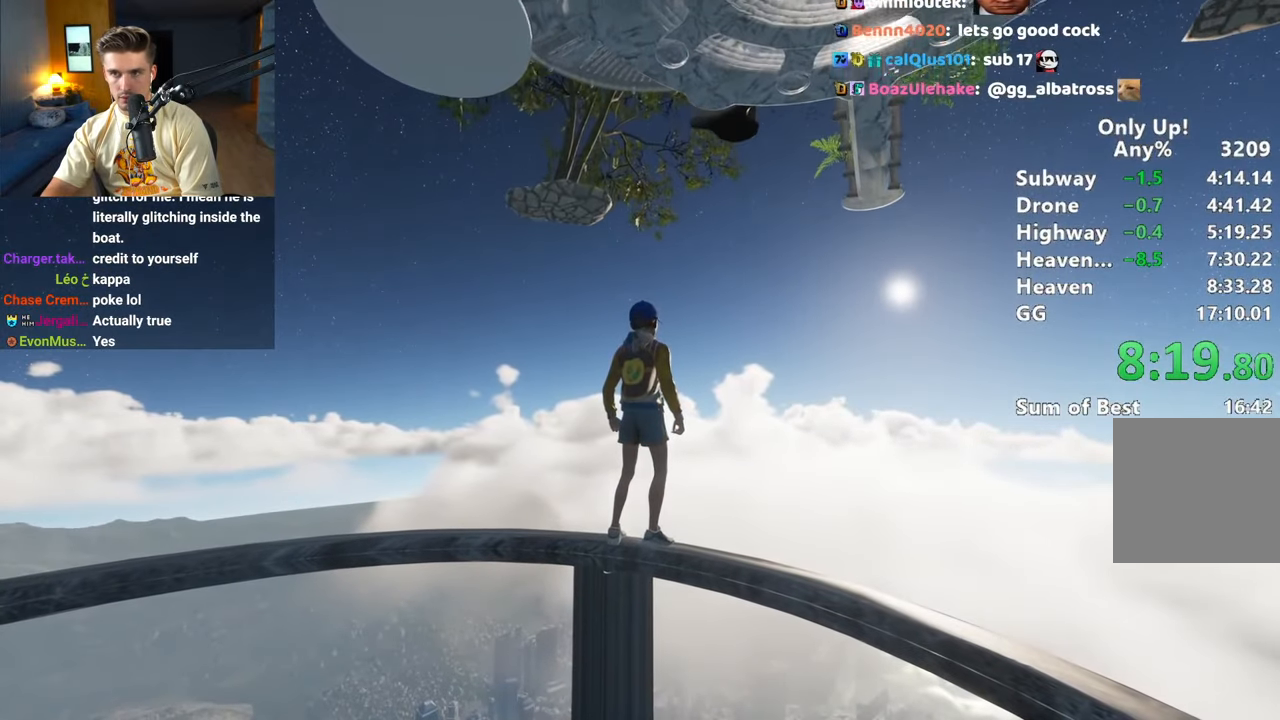
{"keys": ["shift"], "mouse": [], "events": []}
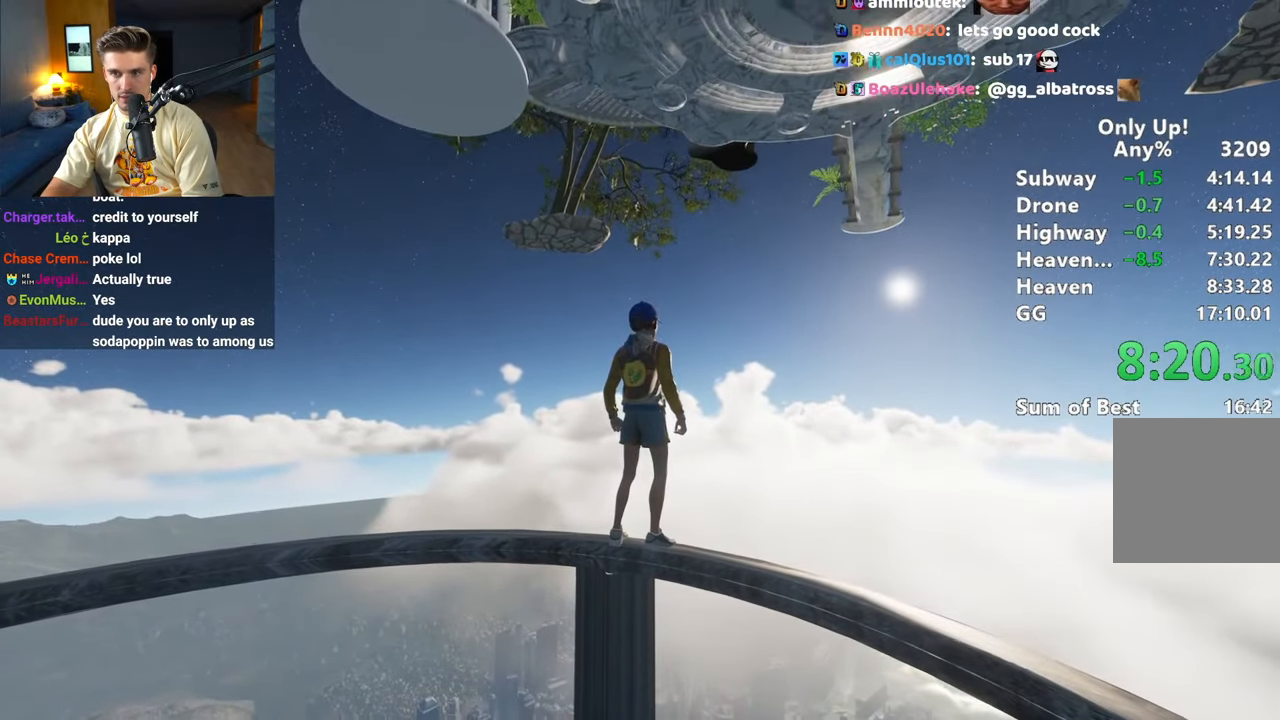
{"keys": ["shift"], "mouse": [], "events": []}
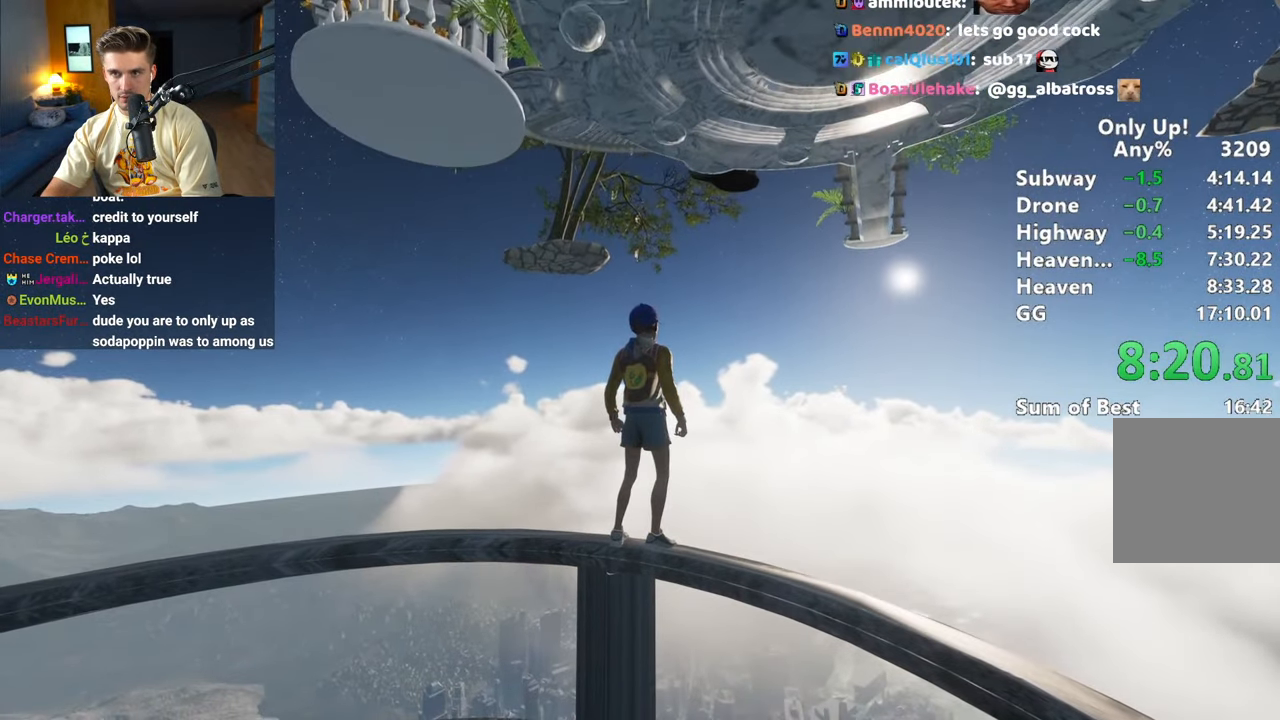
{"keys": ["shift"], "mouse": [], "events": []}
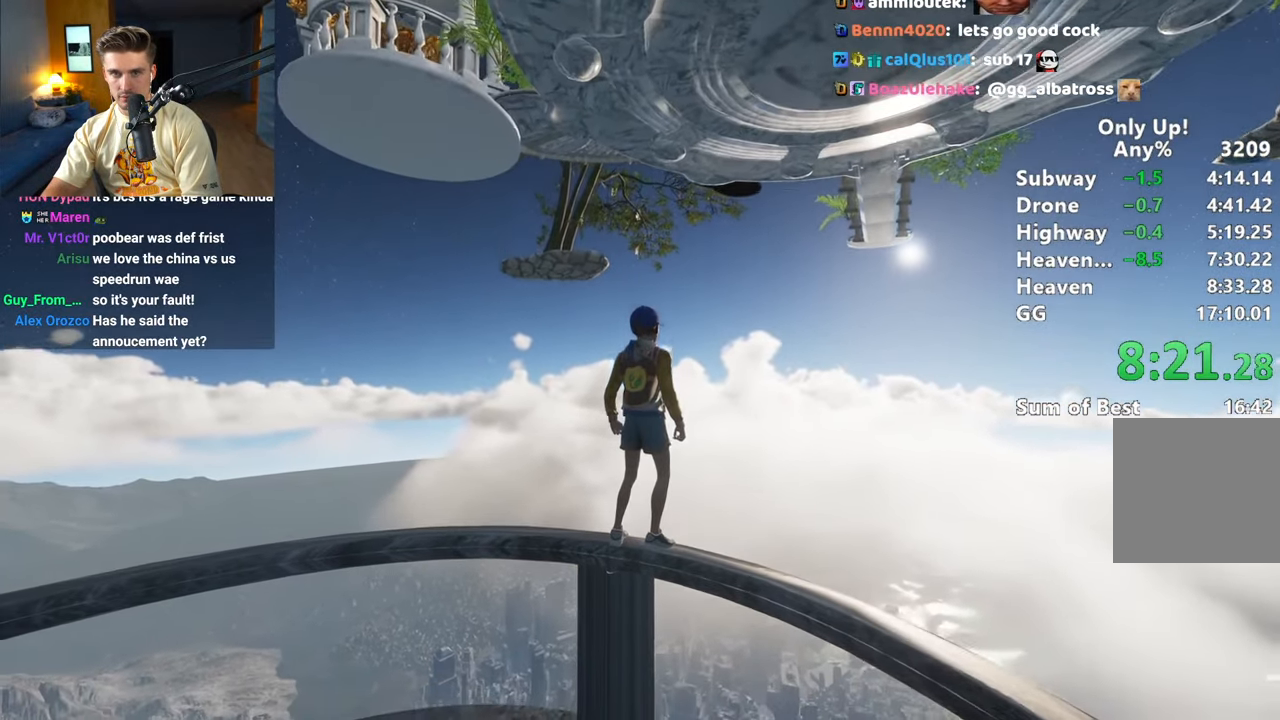
{"keys": ["shift"], "mouse": [], "events": []}
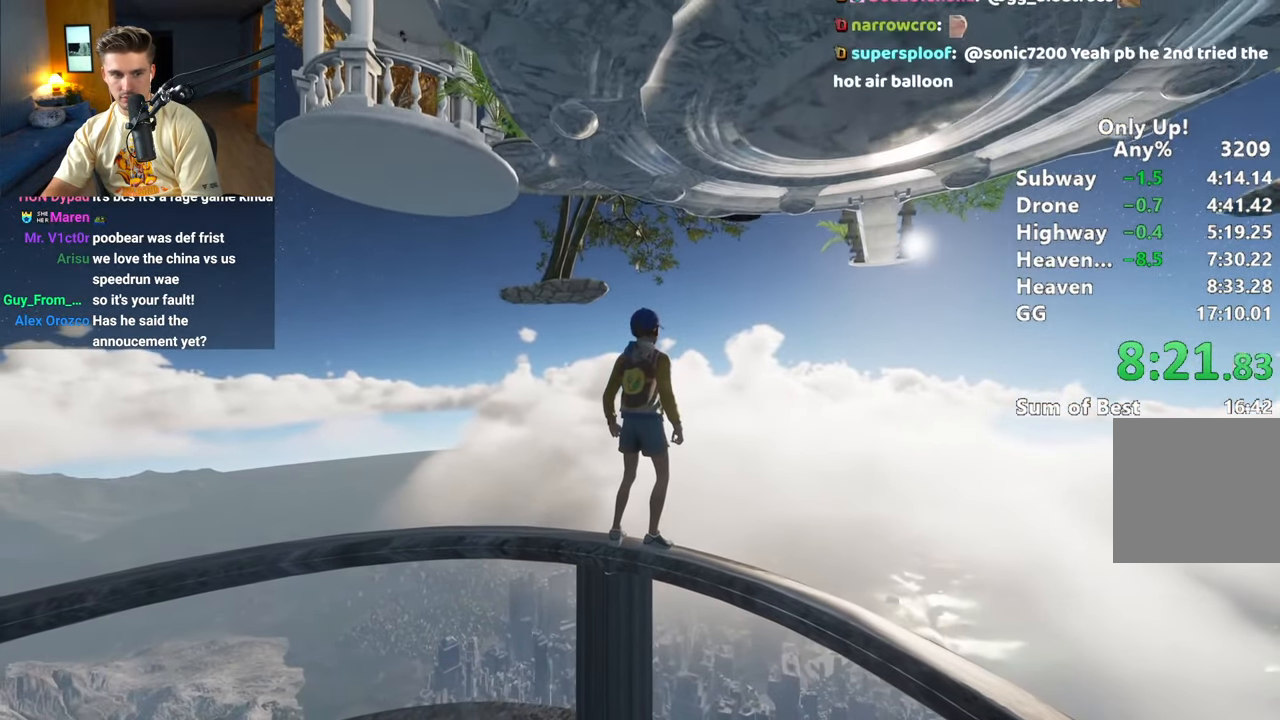
{"keys": ["shift"], "mouse": [], "events": []}
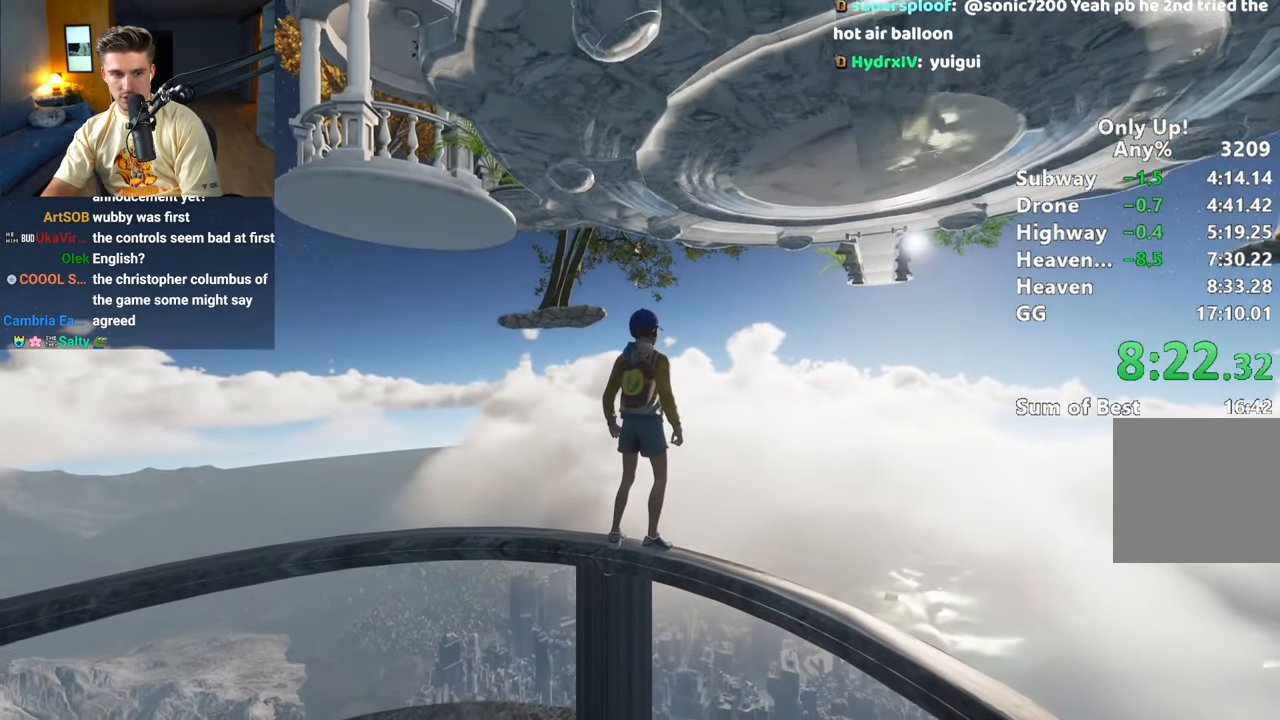
{"keys": ["shift"], "mouse": [], "events": []}
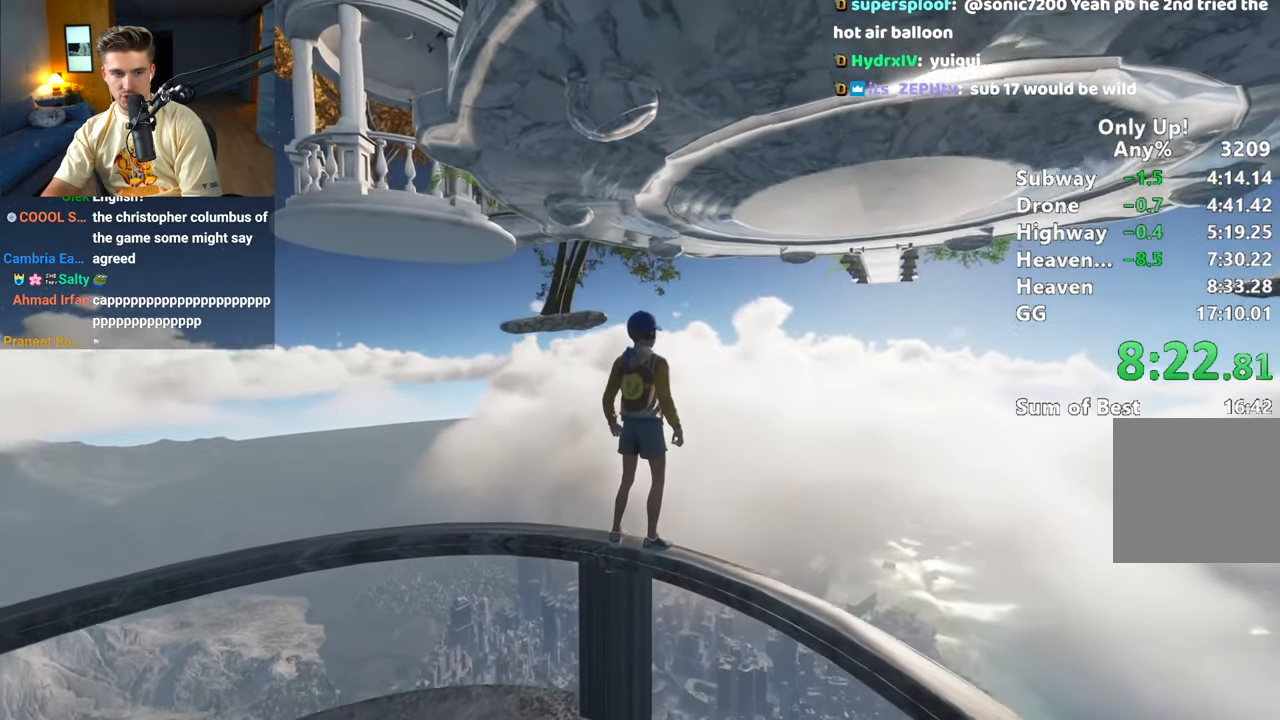
{"keys": ["shift"], "mouse": [], "events": []}
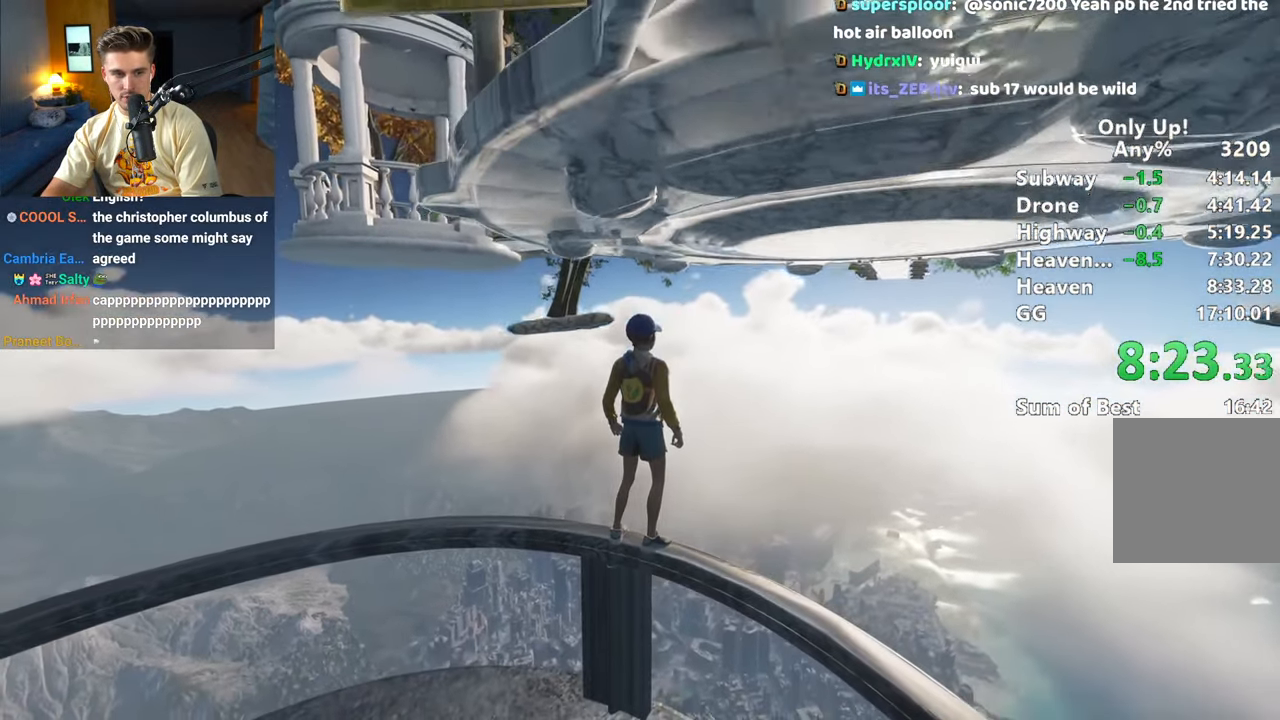
{"keys": ["shift"], "mouse": [], "events": []}